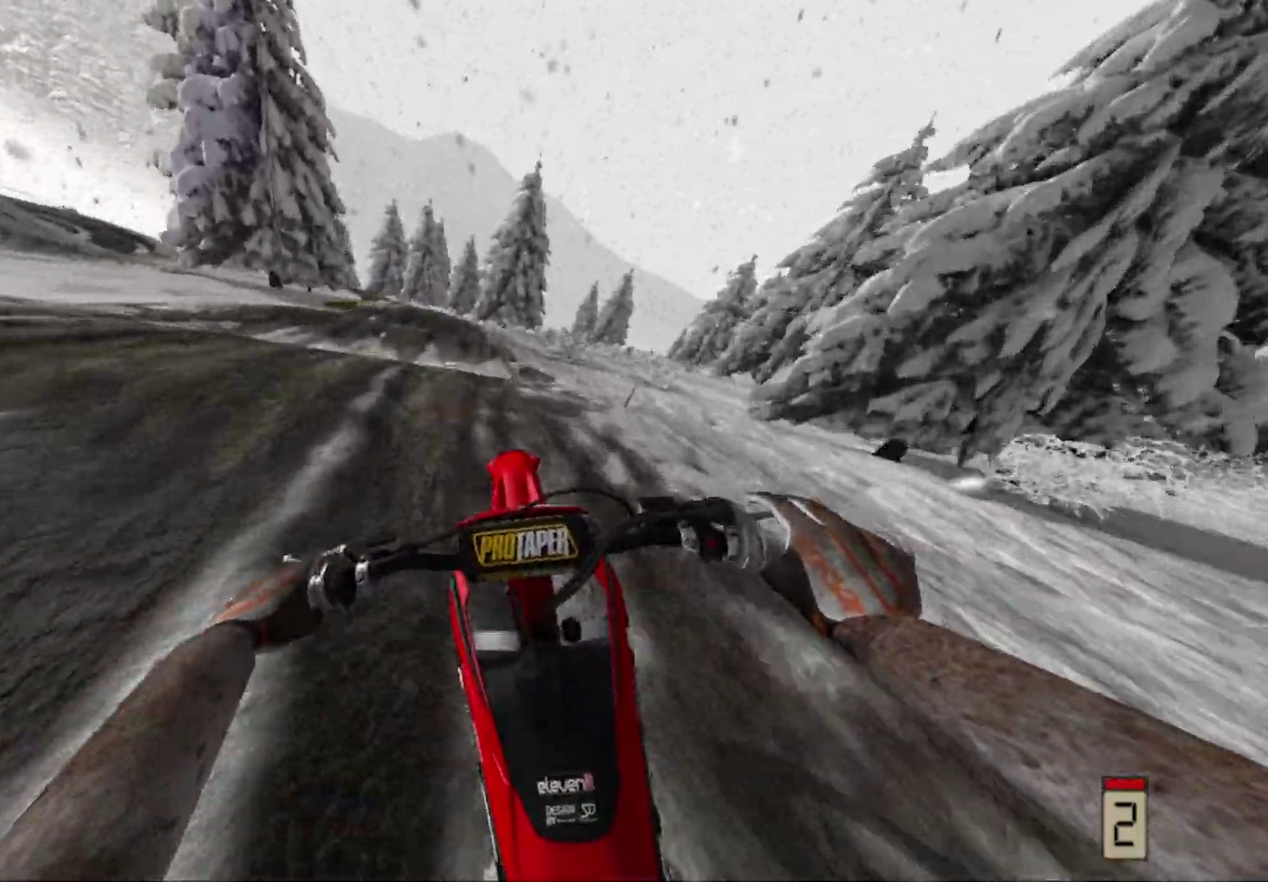
Gameplay with a controller (Xbox layout); each line is a JSON object with the inputs held at the frame after it (dt_ms = milliseconds from this image to that frame). "events" lists button and stick changes between this image and that frame as [ms after this image, input, new state], when the widget could be followed in between.
{"dt_ms": 600, "buttons": ["R2"], "left_stick": "center", "right_stick": "down", "events": [[17, "left_stick", "center"]]}
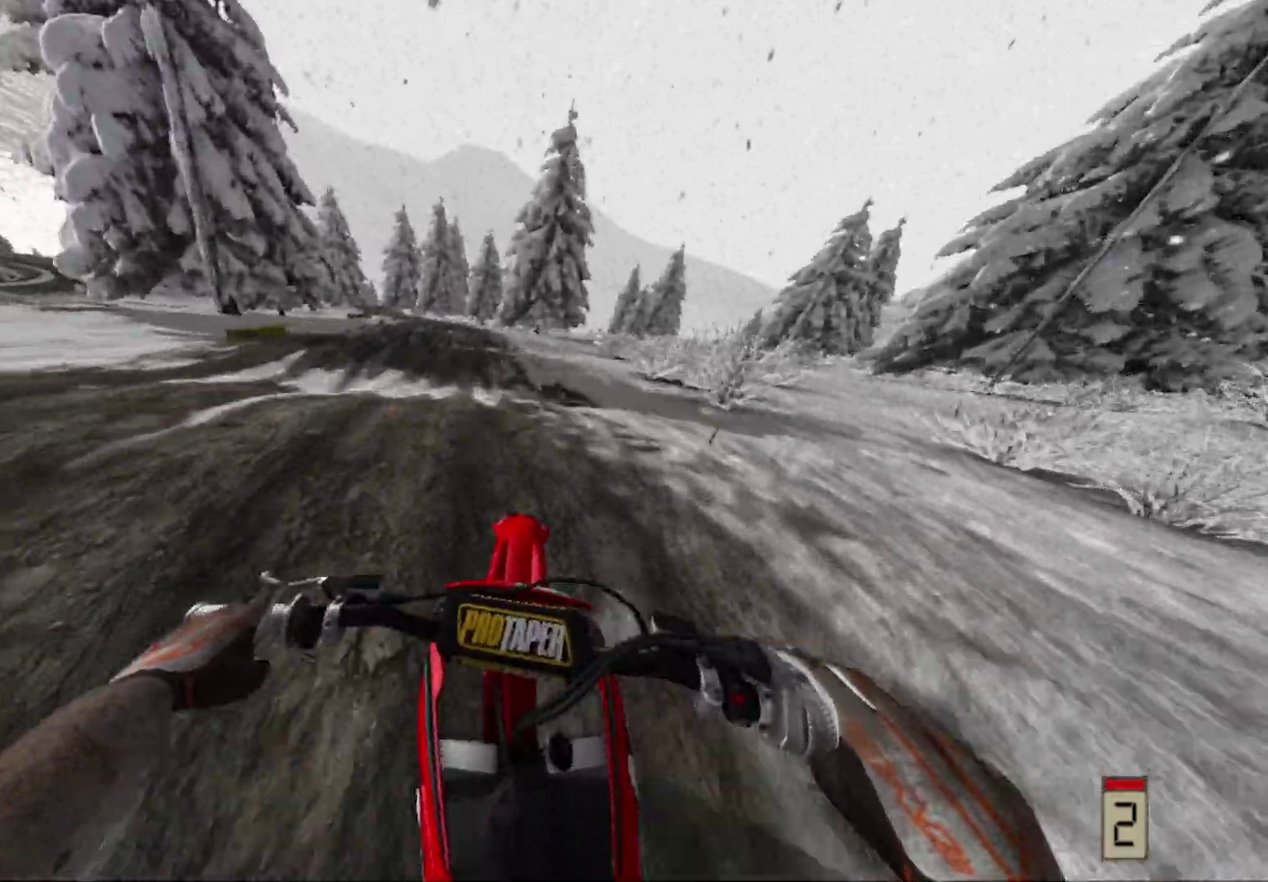
{"dt_ms": 400, "buttons": ["R2"], "left_stick": "center", "right_stick": "down", "events": []}
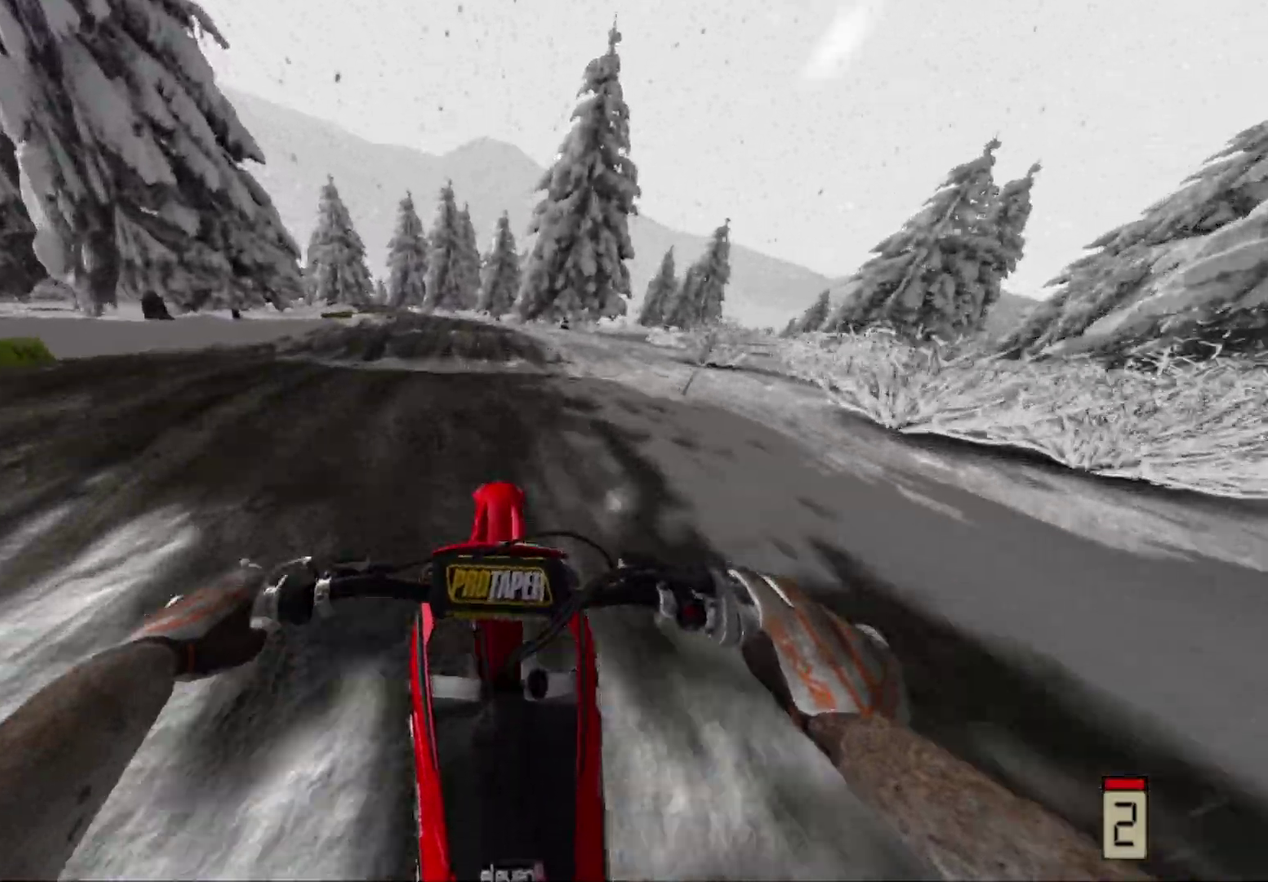
{"dt_ms": 600, "buttons": ["R2"], "left_stick": "down-left", "right_stick": "down", "events": [[467, "left_stick", "left"], [533, "left_stick", "down-left"]]}
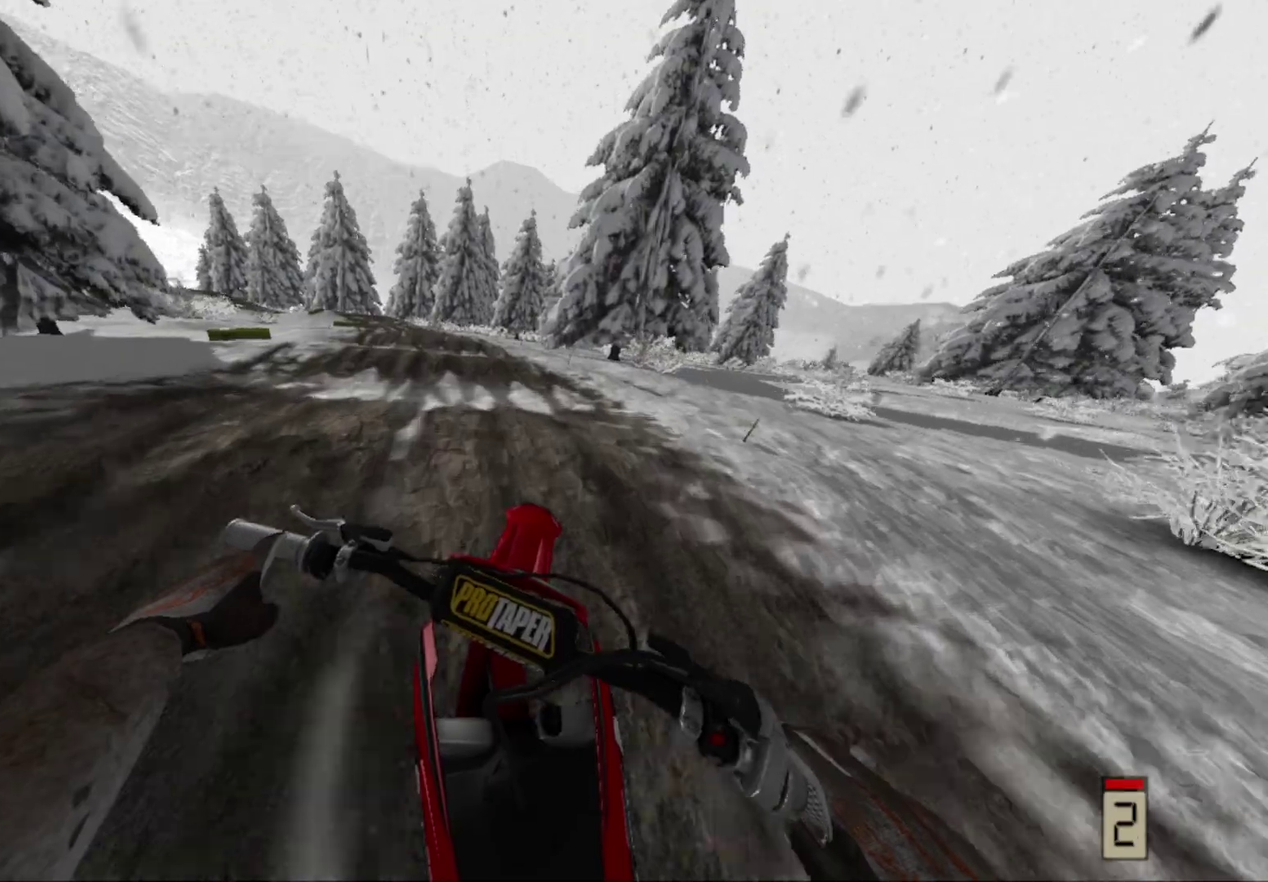
{"dt_ms": 500, "buttons": ["R2"], "left_stick": "left", "right_stick": "down", "events": [[100, "left_stick", "left"], [200, "left_stick", "center"], [417, "left_stick", "left"]]}
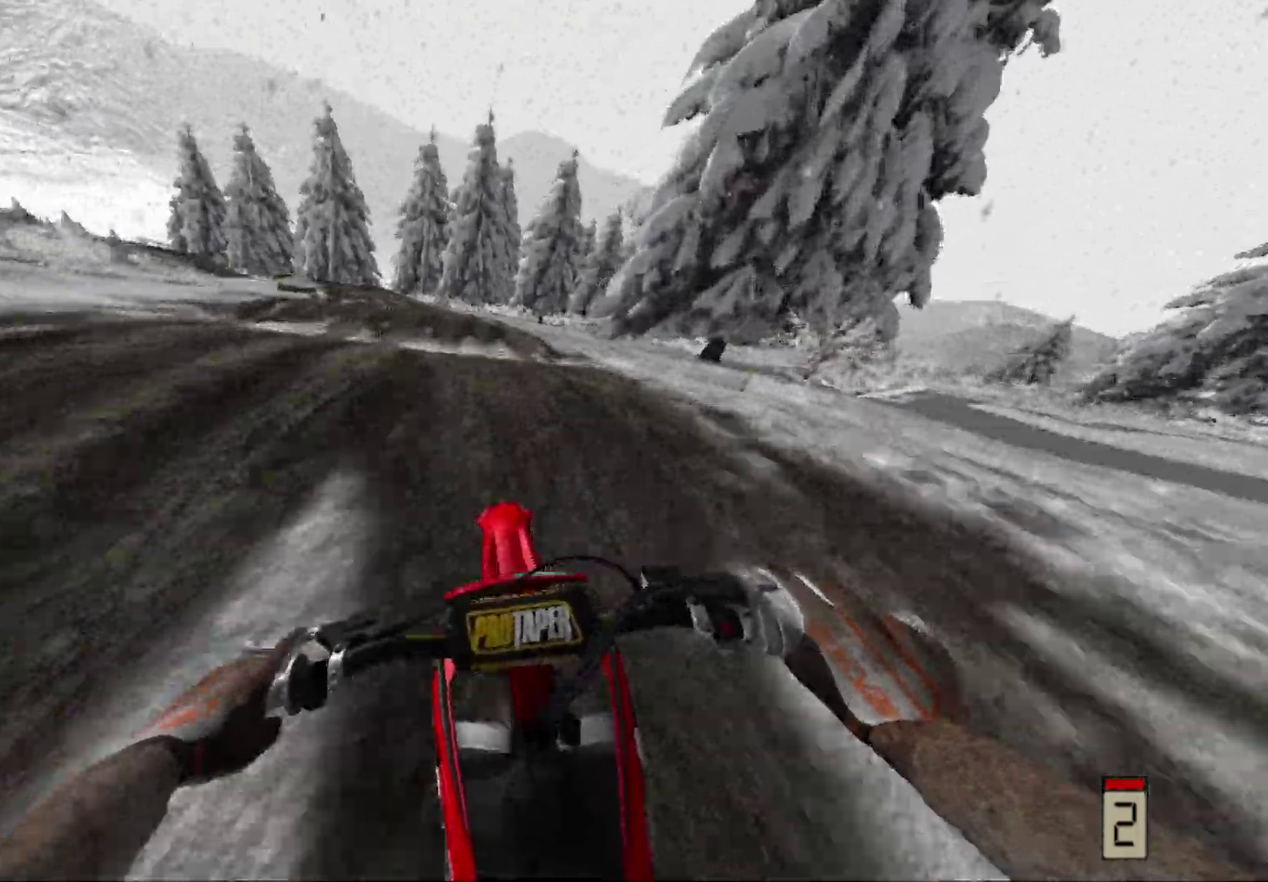
{"dt_ms": 500, "buttons": [], "left_stick": "right", "right_stick": "center", "events": [[167, "right_stick", "center"], [183, "R2", "up"], [183, "left_stick", "center"], [417, "left_stick", "right"]]}
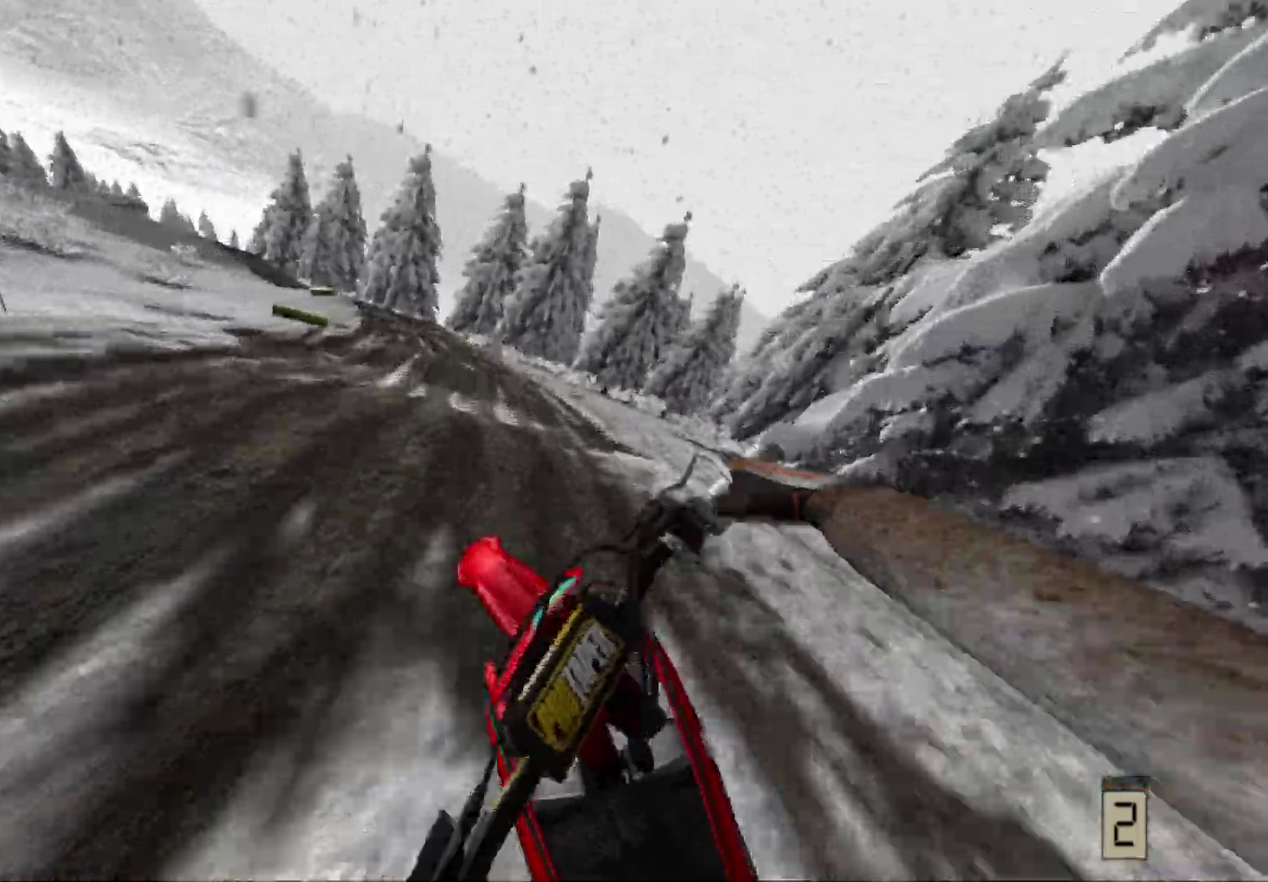
{"dt_ms": 500, "buttons": ["R2"], "left_stick": "center", "right_stick": "center", "events": [[100, "left_stick", "down-right"], [150, "R2", "down"], [167, "left_stick", "center"]]}
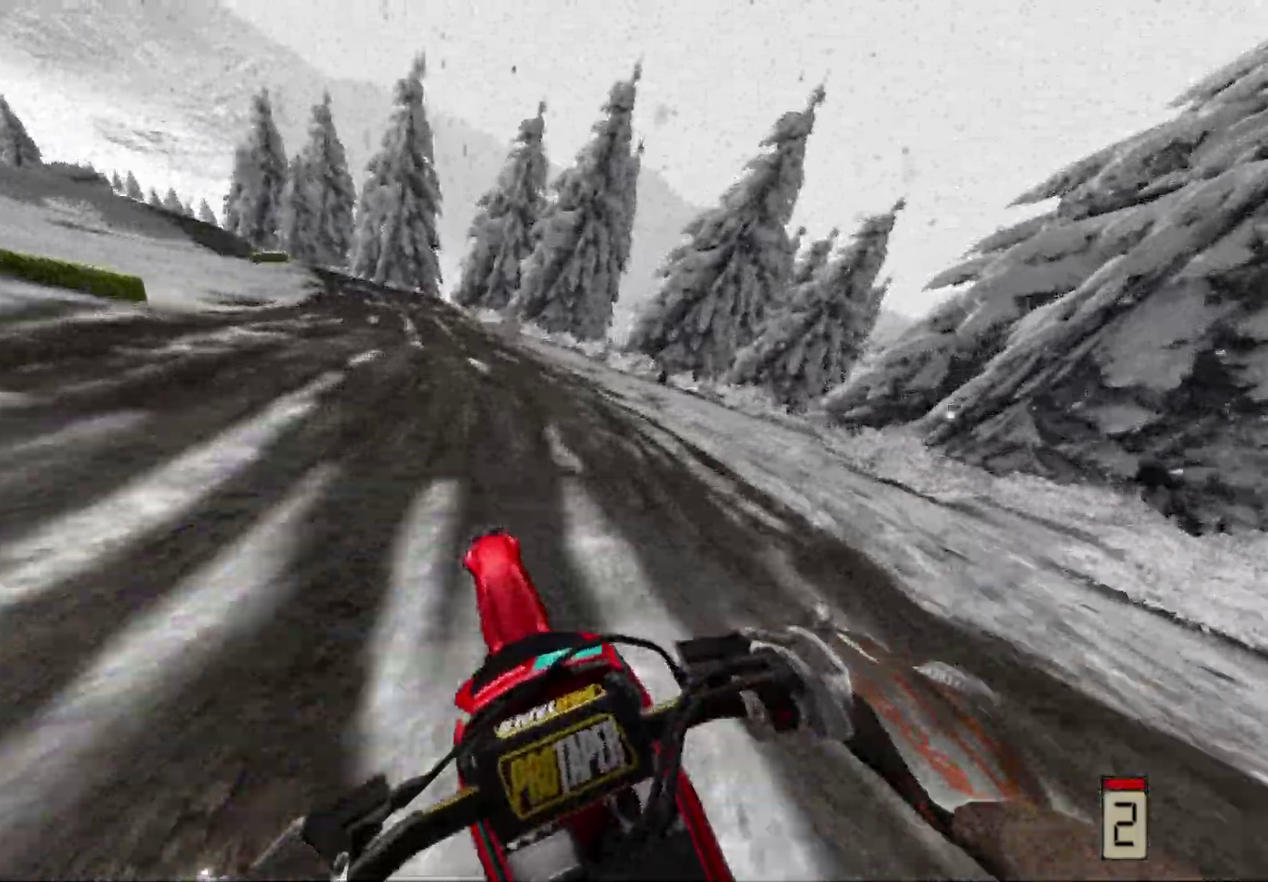
{"dt_ms": 500, "buttons": ["R2"], "left_stick": "down-left", "right_stick": "center", "events": [[383, "left_stick", "down-left"]]}
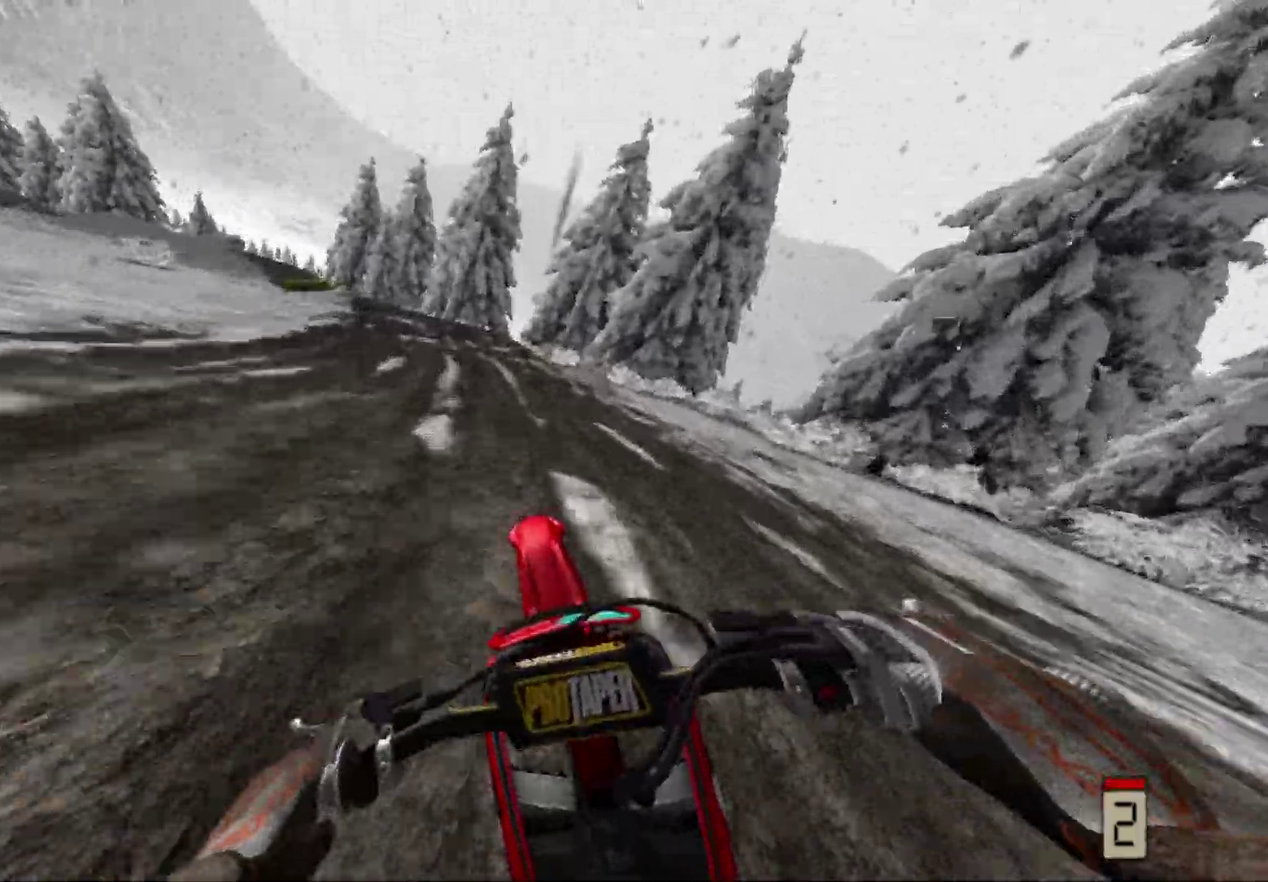
{"dt_ms": 500, "buttons": ["R2"], "left_stick": "center", "right_stick": "center", "events": [[67, "left_stick", "center"], [83, "R2", "up"], [167, "left_stick", "right"], [300, "R2", "down"], [400, "left_stick", "center"]]}
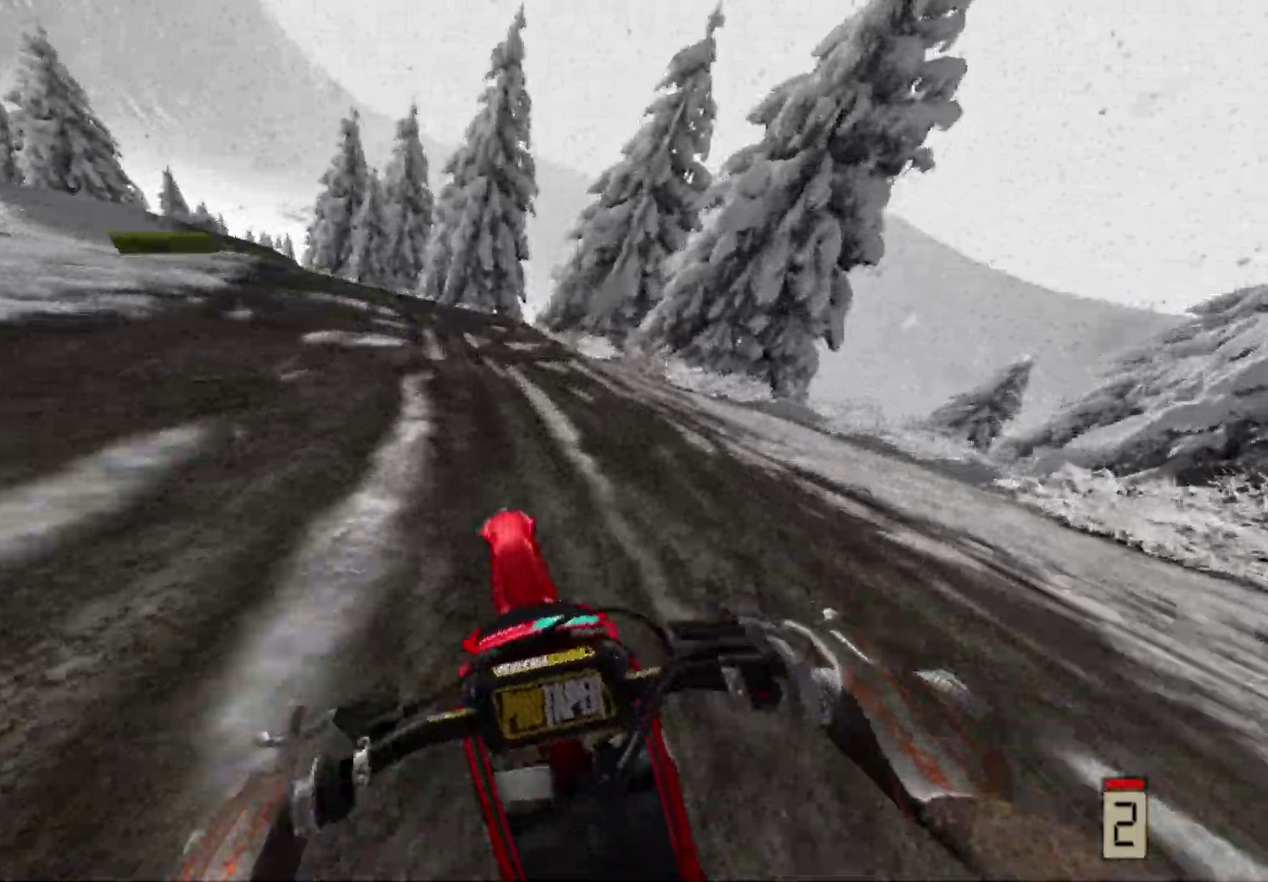
{"dt_ms": 500, "buttons": [], "left_stick": "down-left", "right_stick": "center", "events": [[167, "left_stick", "left"], [367, "left_stick", "down-left"], [433, "R2", "up"]]}
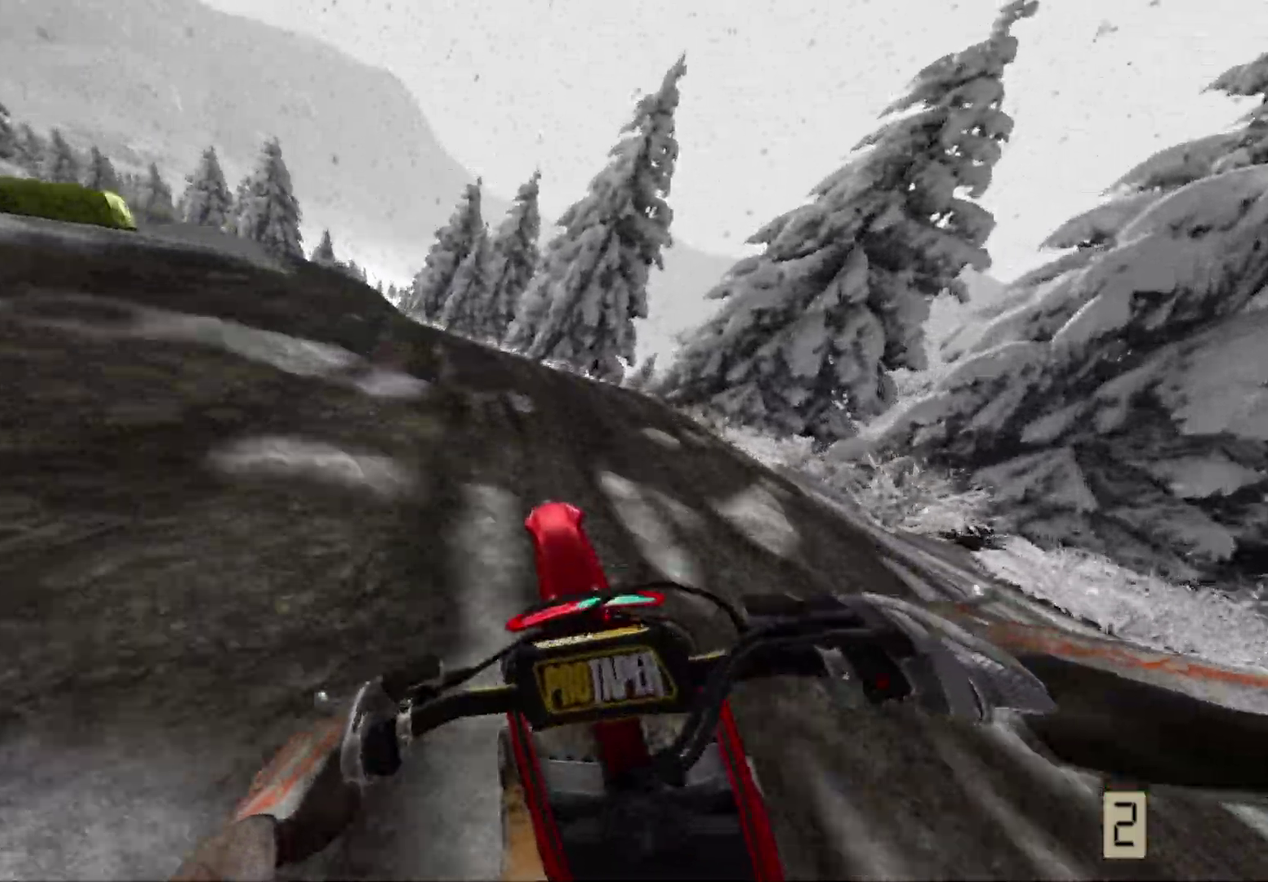
{"dt_ms": 400, "buttons": [], "left_stick": "down-left", "right_stick": "center", "events": []}
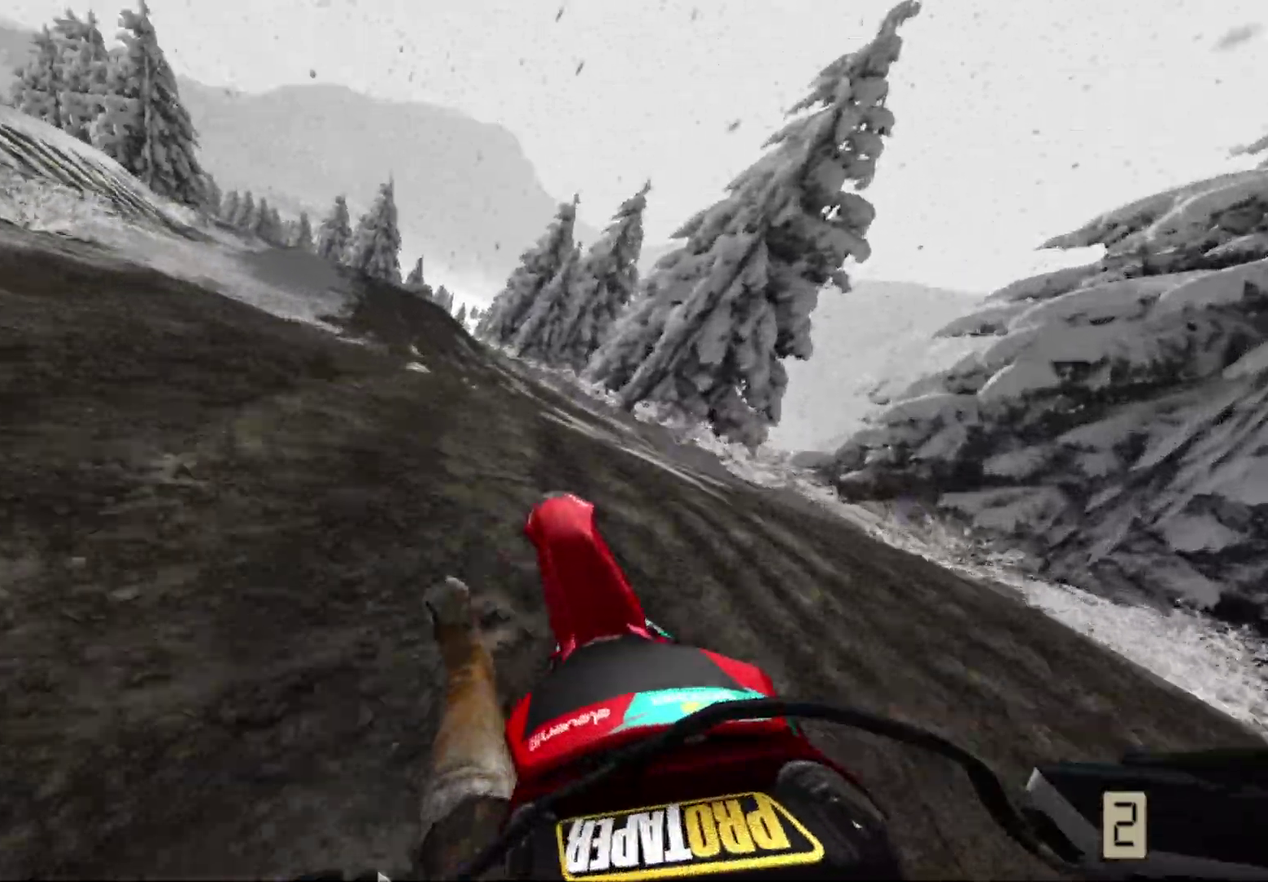
{"dt_ms": 600, "buttons": ["R2"], "left_stick": "right", "right_stick": "center", "events": [[150, "left_stick", "center"], [200, "left_stick", "right"], [333, "R2", "down"]]}
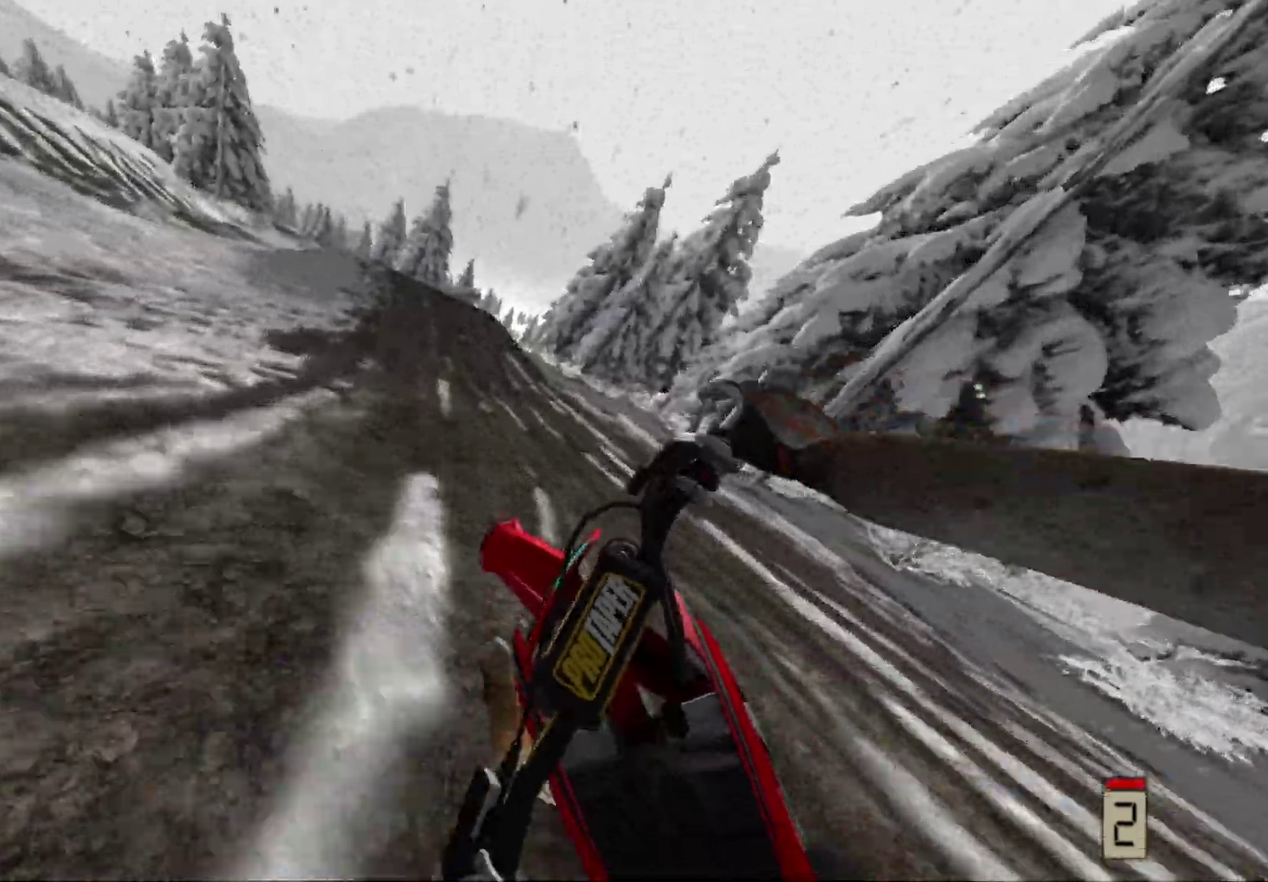
{"dt_ms": 400, "buttons": ["R2"], "left_stick": "center", "right_stick": "center", "events": [[267, "left_stick", "center"]]}
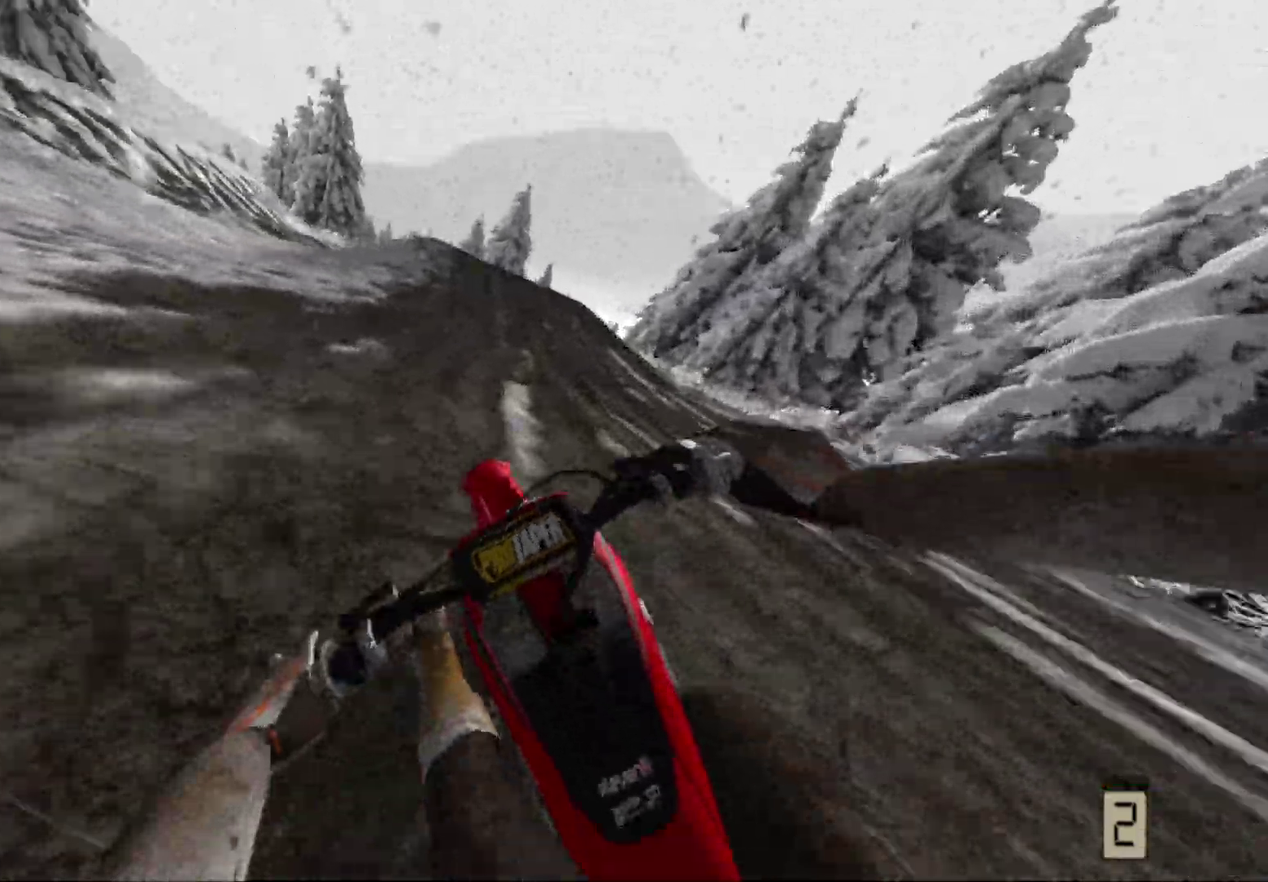
{"dt_ms": 600, "buttons": ["R2"], "left_stick": "center", "right_stick": "center", "events": [[133, "left_stick", "right"], [267, "R2", "up"], [267, "left_stick", "center"], [500, "left_stick", "right"], [567, "left_stick", "center"], [600, "R2", "down"]]}
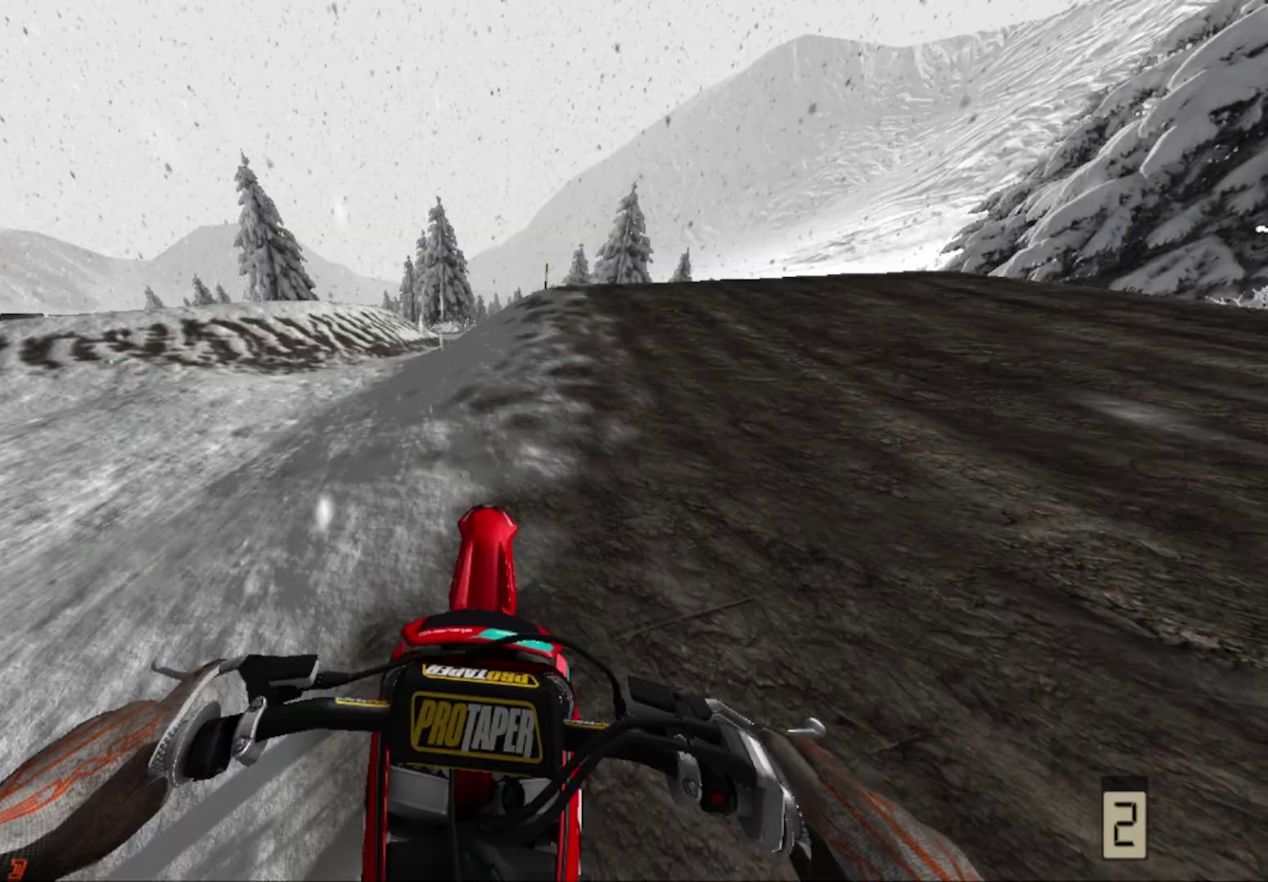
{"dt_ms": 400, "buttons": [], "left_stick": "center", "right_stick": "center", "events": [[83, "left_stick", "right"], [167, "R2", "up"], [250, "left_stick", "center"]]}
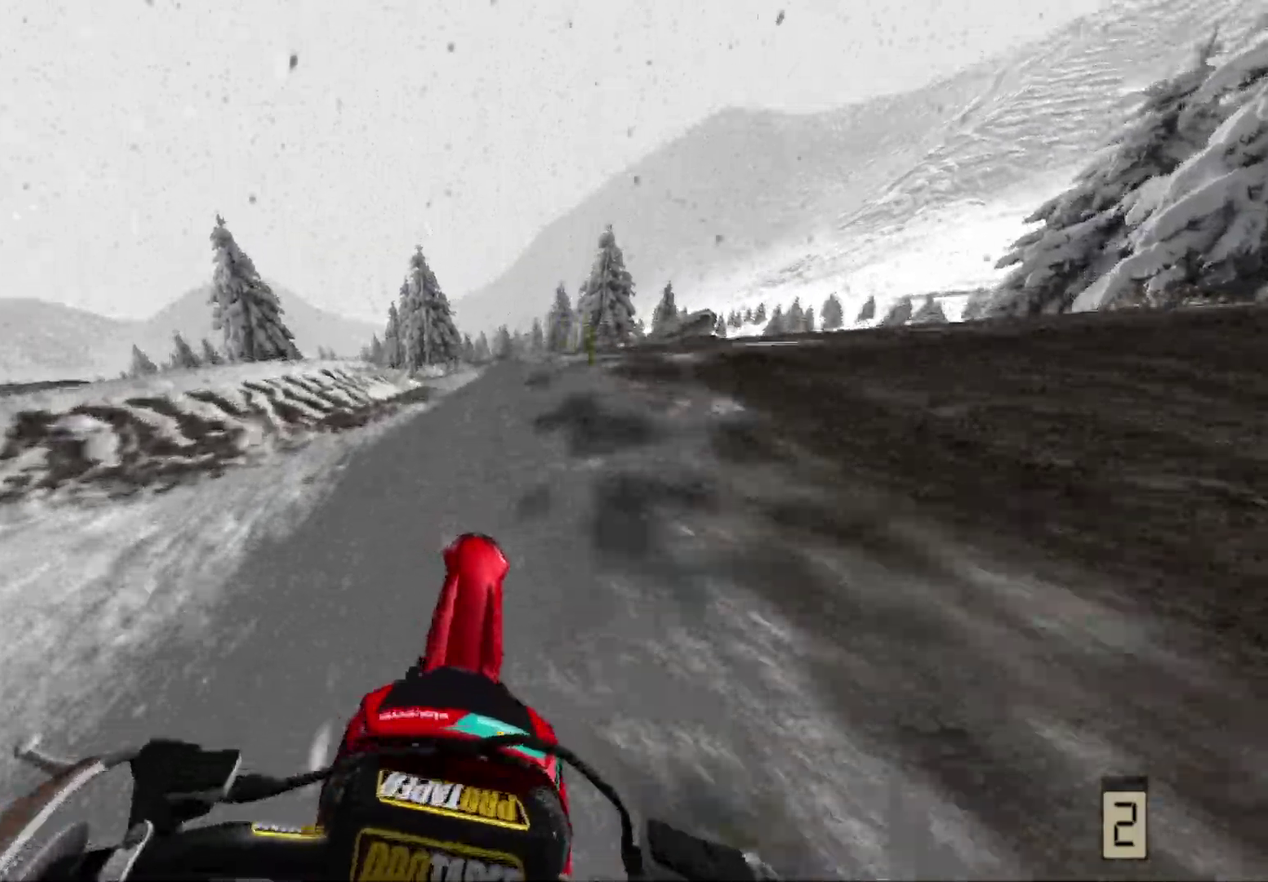
{"dt_ms": 600, "buttons": [], "left_stick": "center", "right_stick": "center", "events": [[117, "R2", "down"], [350, "R2", "up"]]}
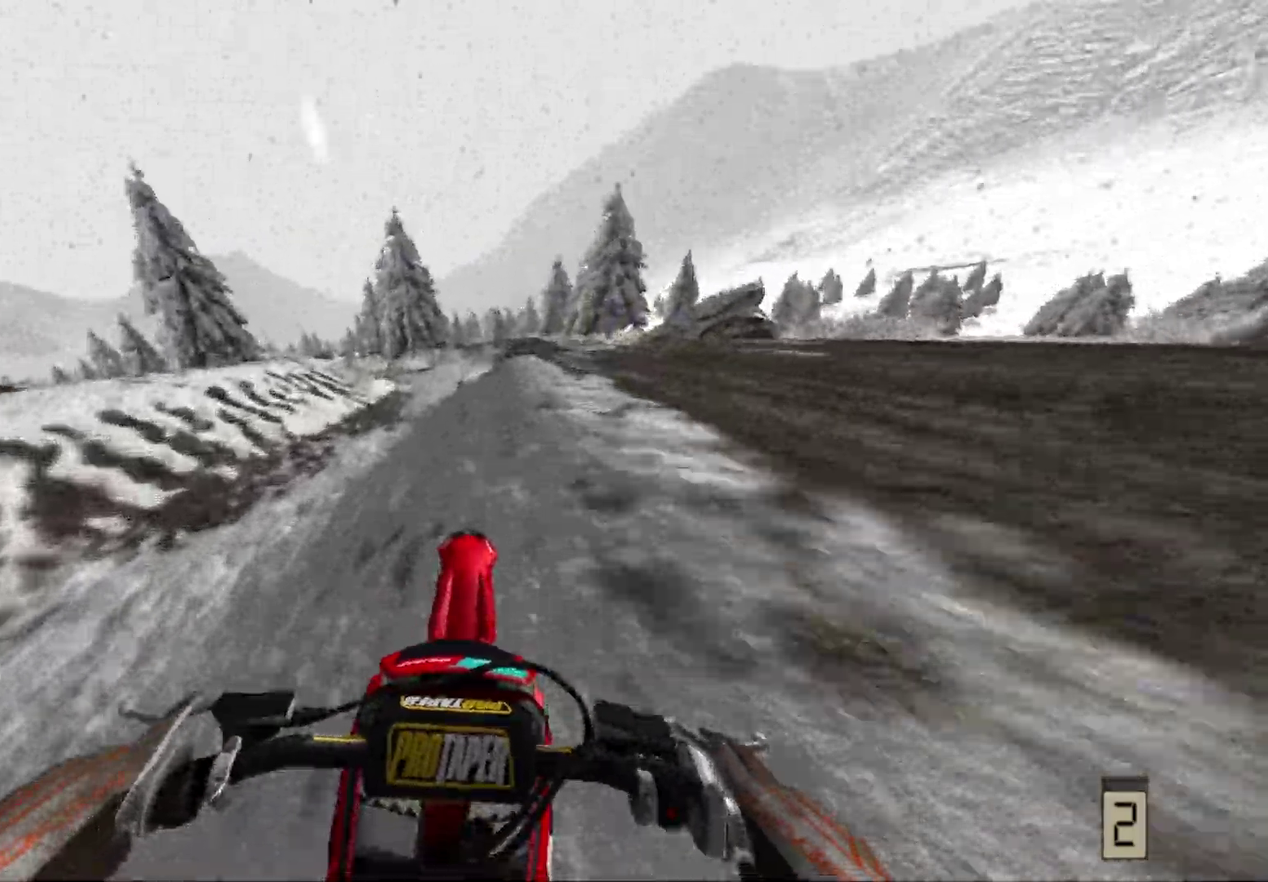
{"dt_ms": 400, "buttons": ["R2"], "left_stick": "center", "right_stick": "center", "events": [[67, "R2", "down"], [233, "left_stick", "right"], [283, "left_stick", "center"]]}
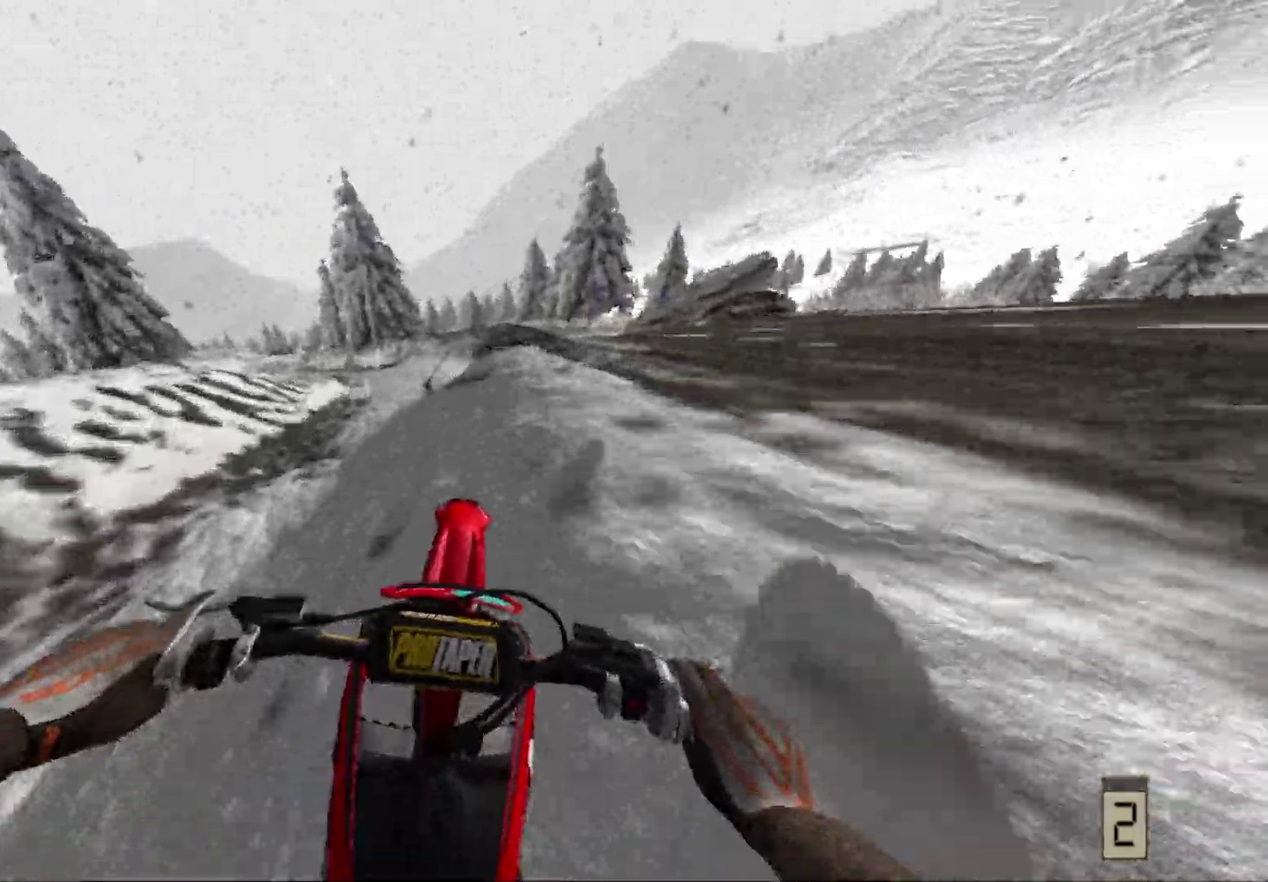
{"dt_ms": 600, "buttons": [], "left_stick": "center", "right_stick": "center", "events": [[367, "R2", "up"]]}
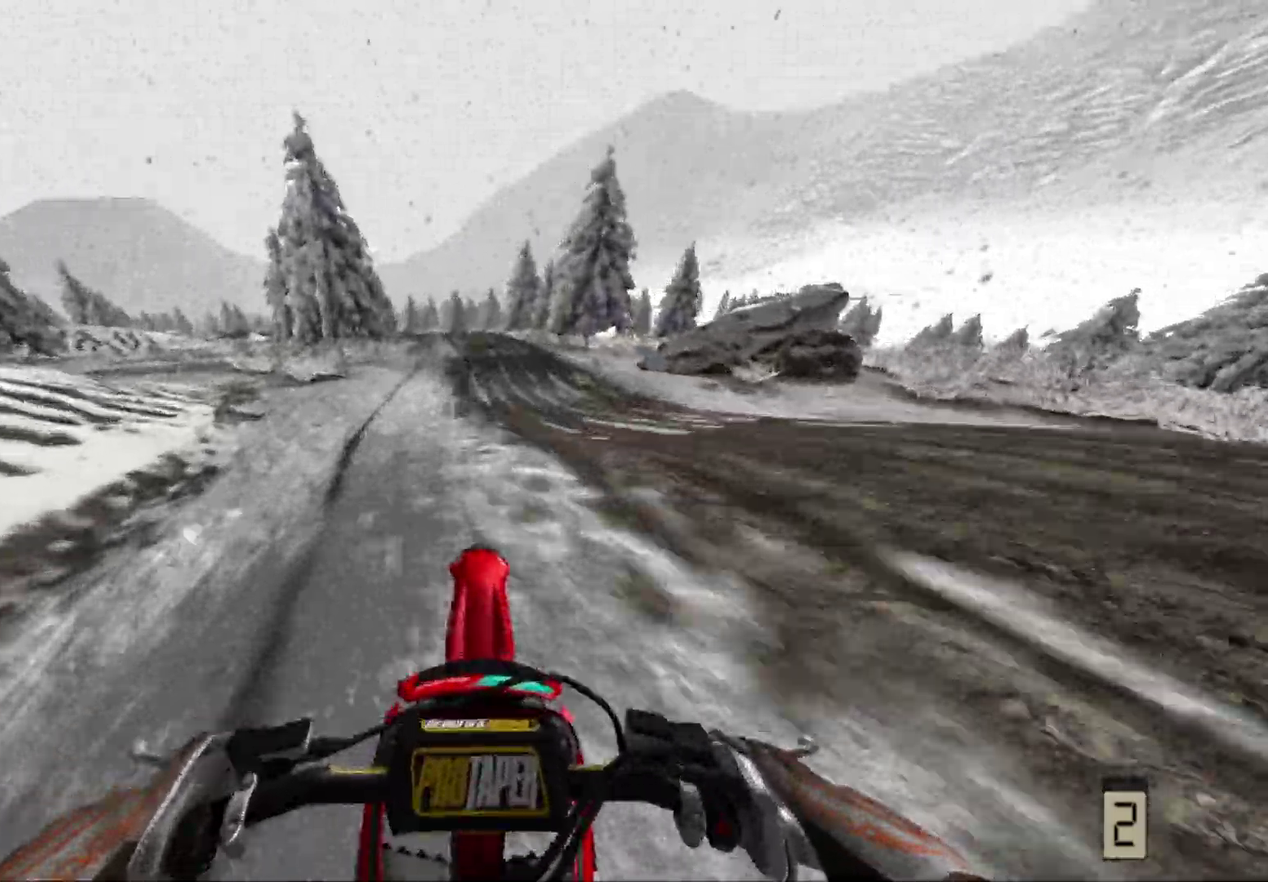
{"dt_ms": 400, "buttons": ["R2"], "left_stick": "center", "right_stick": "center", "events": [[83, "R2", "down"]]}
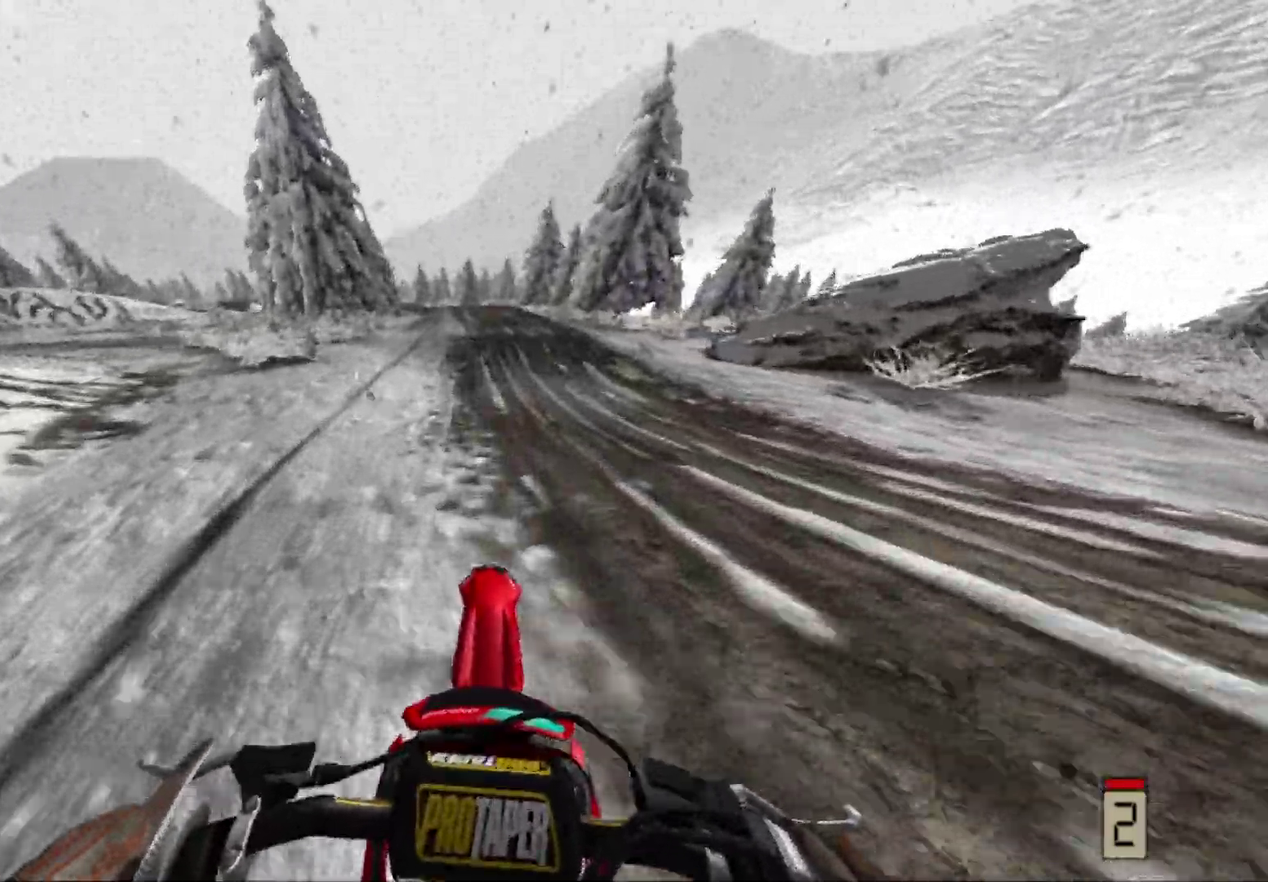
{"dt_ms": 600, "buttons": ["R2"], "left_stick": "center", "right_stick": "down", "events": [[200, "left_stick", "left"], [233, "right_stick", "down"], [583, "left_stick", "center"]]}
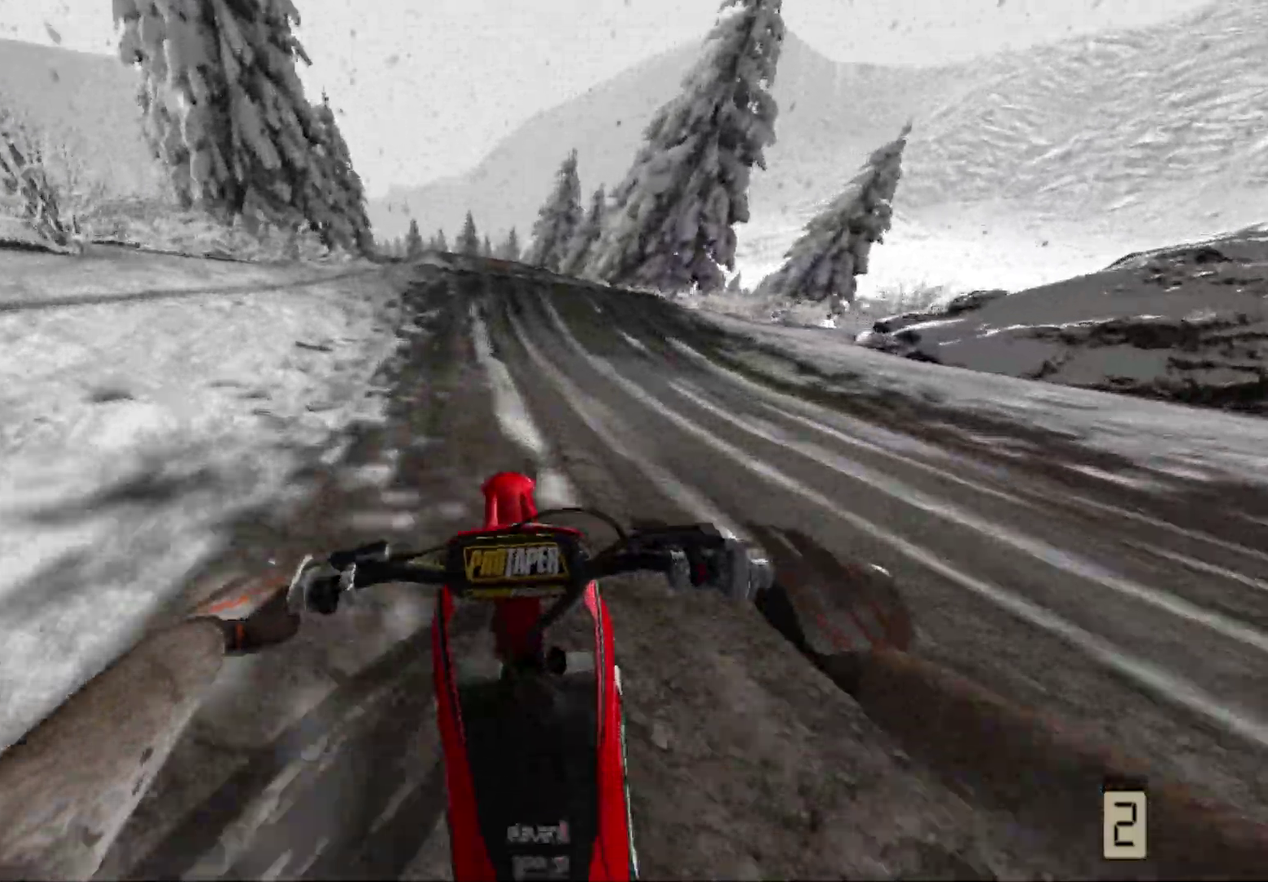
{"dt_ms": 300, "buttons": ["R2"], "left_stick": "center", "right_stick": "down", "events": []}
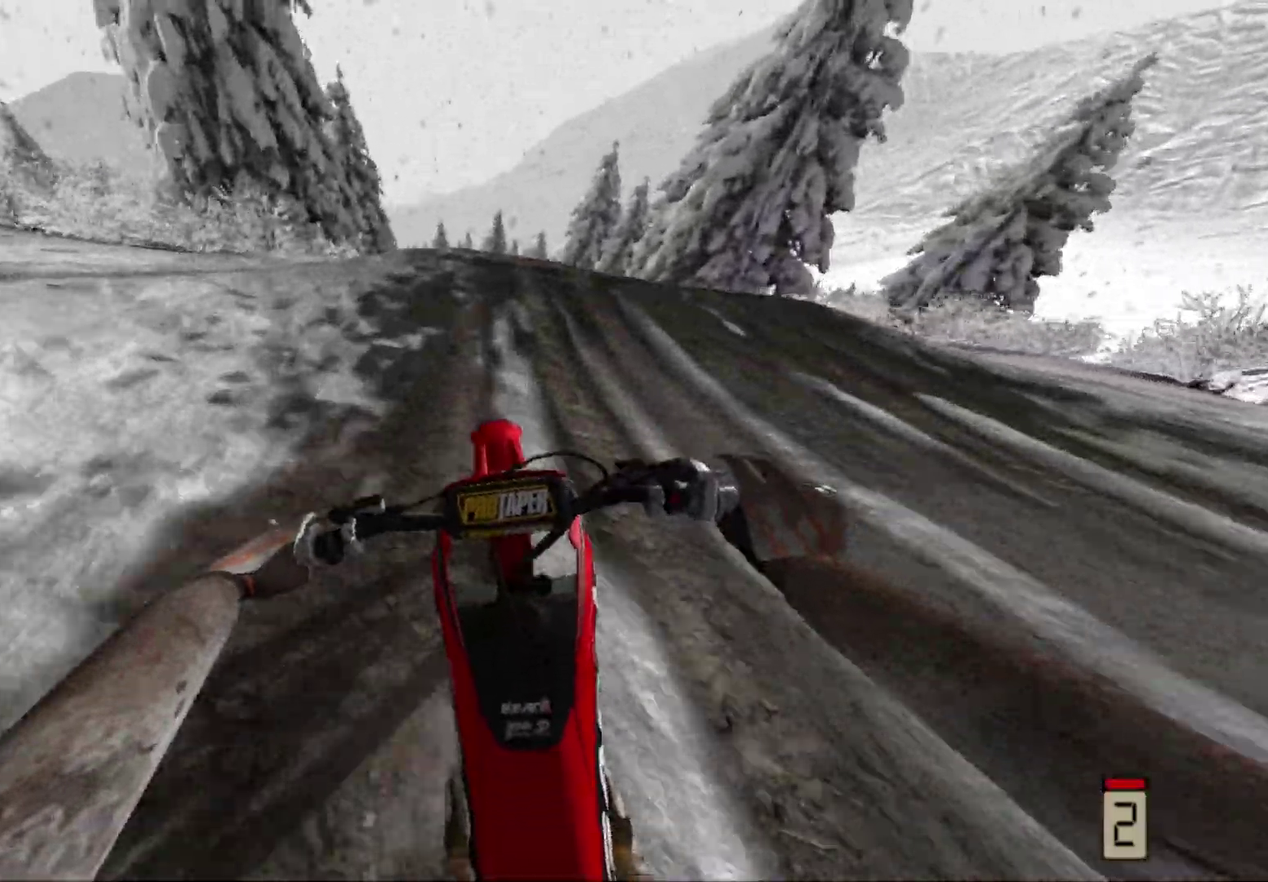
{"dt_ms": 700, "buttons": [], "left_stick": "left", "right_stick": "up-right", "events": [[267, "right_stick", "up-right"], [500, "R2", "up"], [500, "left_stick", "left"]]}
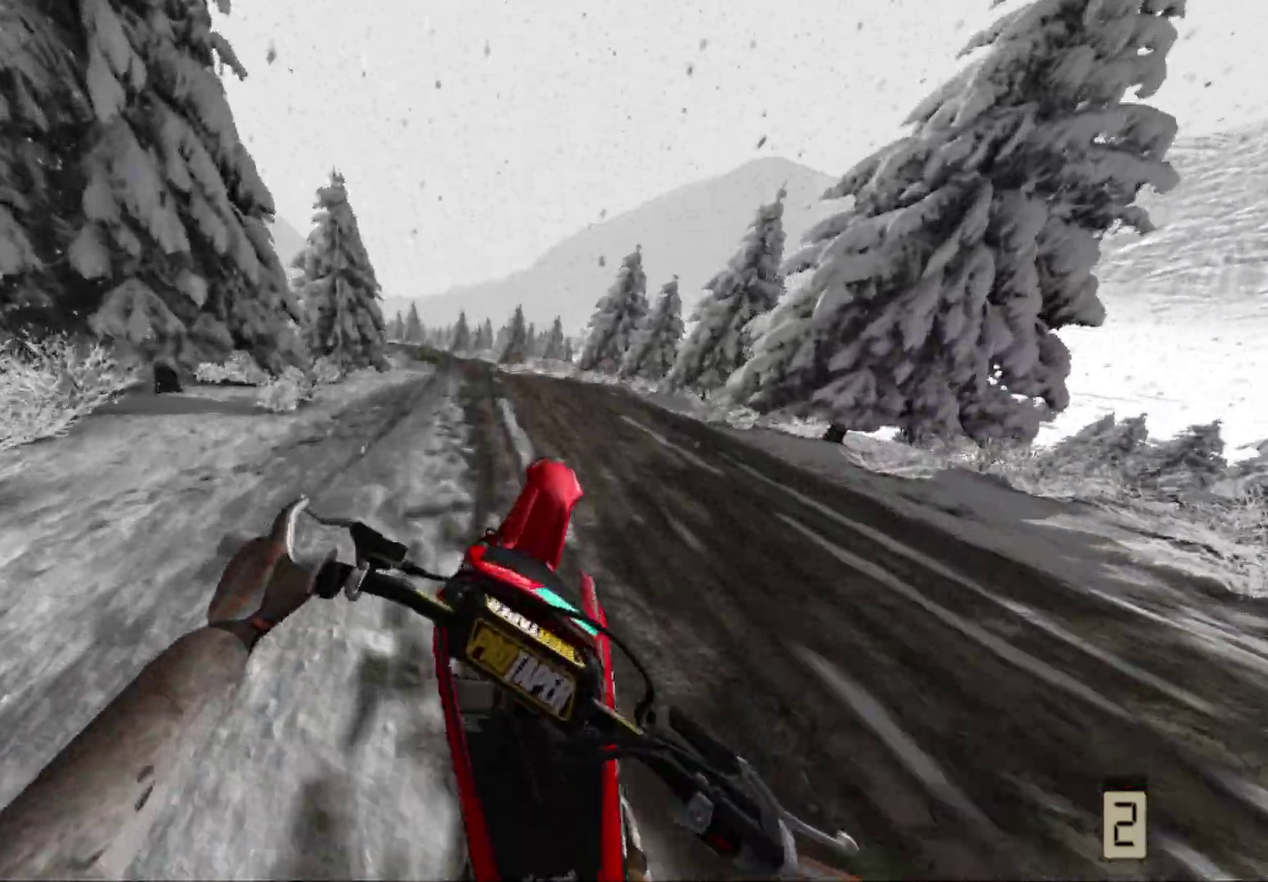
{"dt_ms": 300, "buttons": [], "left_stick": "center", "right_stick": "up-right", "events": [[117, "left_stick", "center"]]}
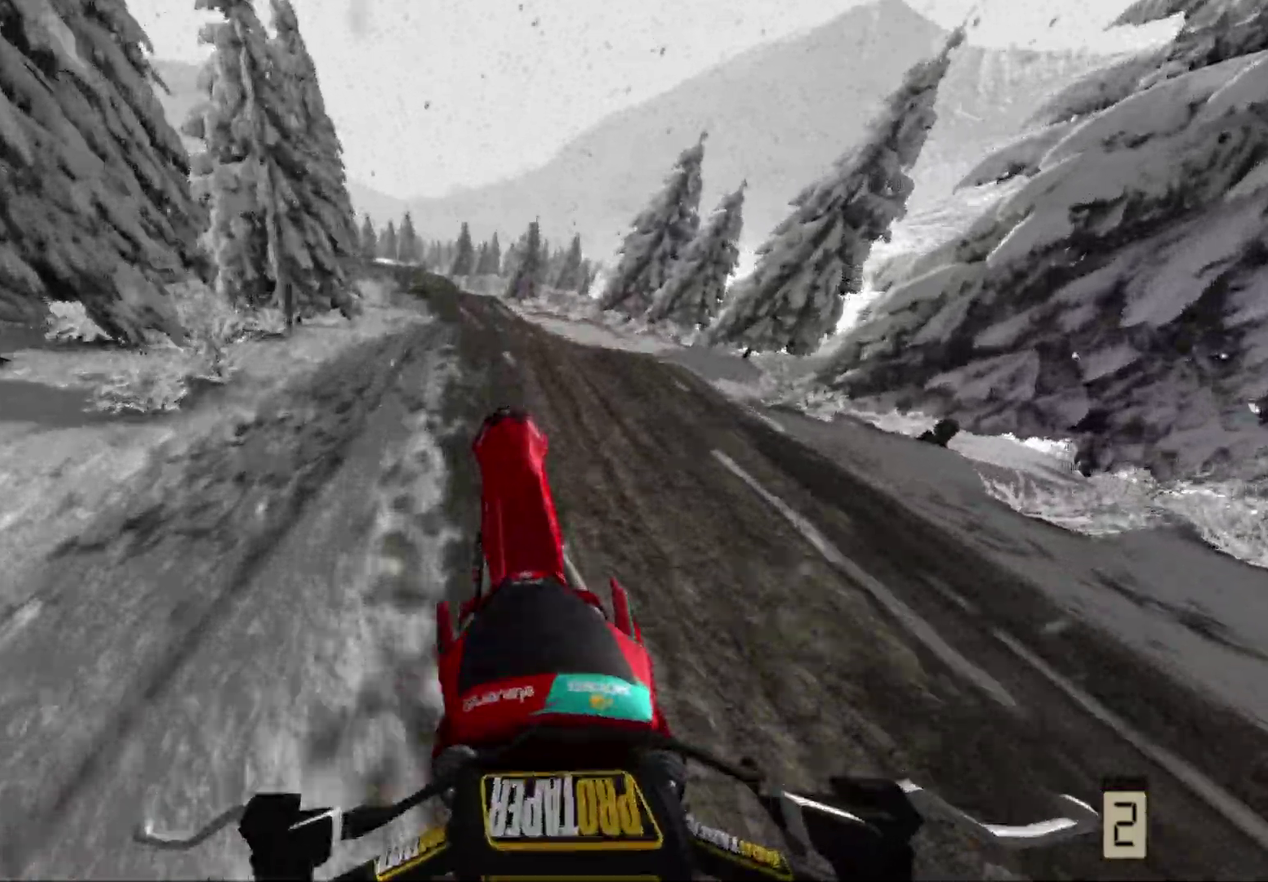
{"dt_ms": 700, "buttons": ["R2"], "left_stick": "center", "right_stick": "center", "events": [[217, "R2", "down"], [217, "left_stick", "left"], [267, "right_stick", "center"], [433, "left_stick", "center"]]}
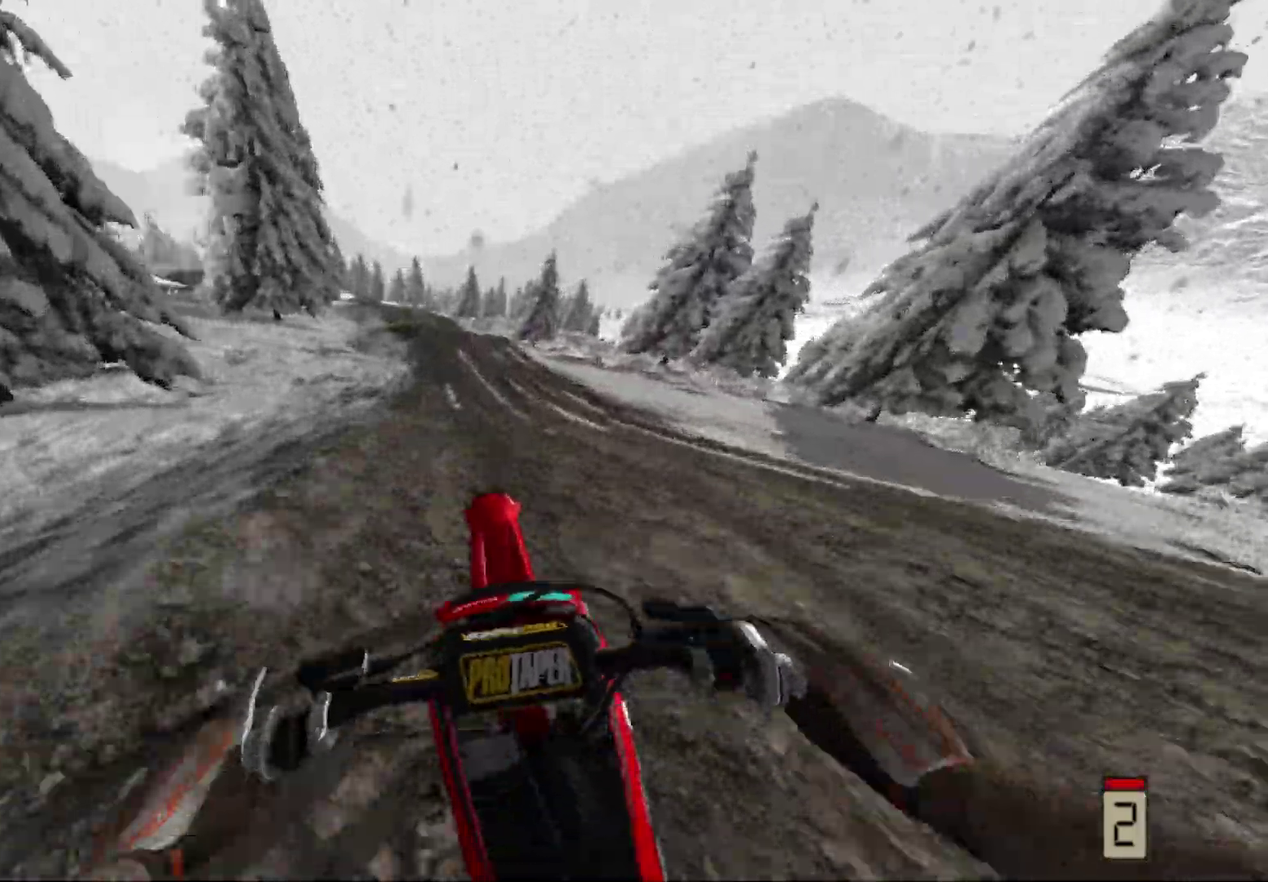
{"dt_ms": 300, "buttons": ["R2"], "left_stick": "center", "right_stick": "center", "events": []}
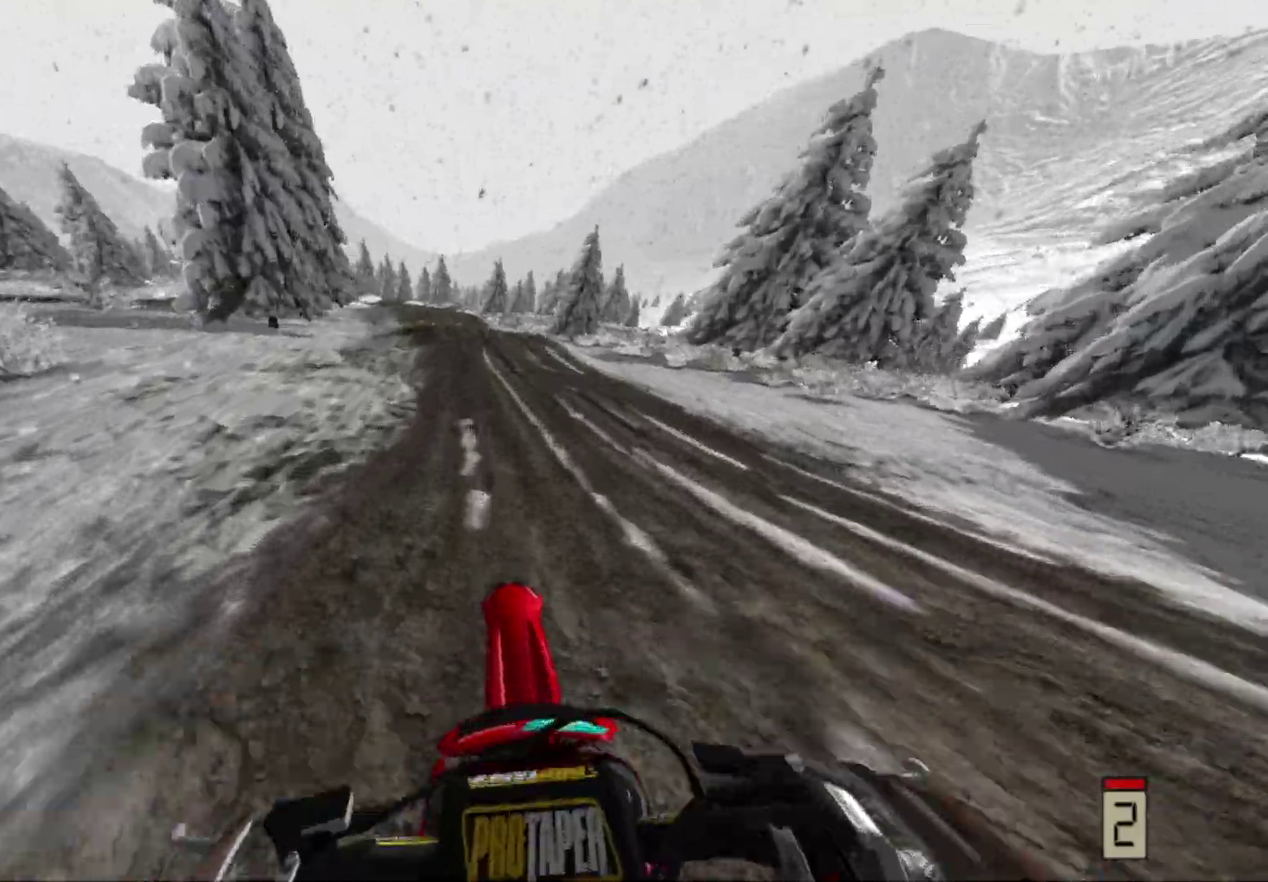
{"dt_ms": 700, "buttons": ["R2"], "left_stick": "center", "right_stick": "center", "events": []}
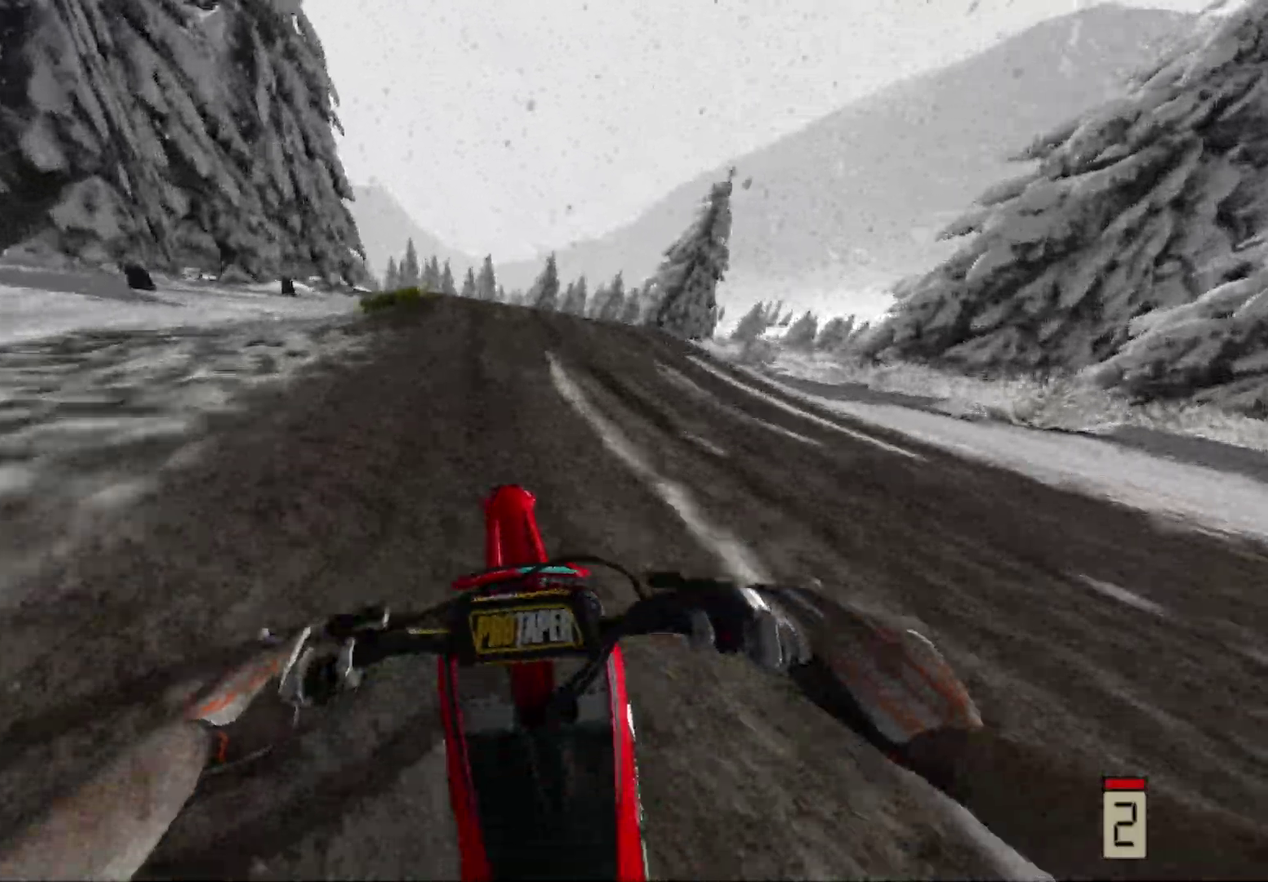
{"dt_ms": 300, "buttons": ["R2"], "left_stick": "center", "right_stick": "center", "events": []}
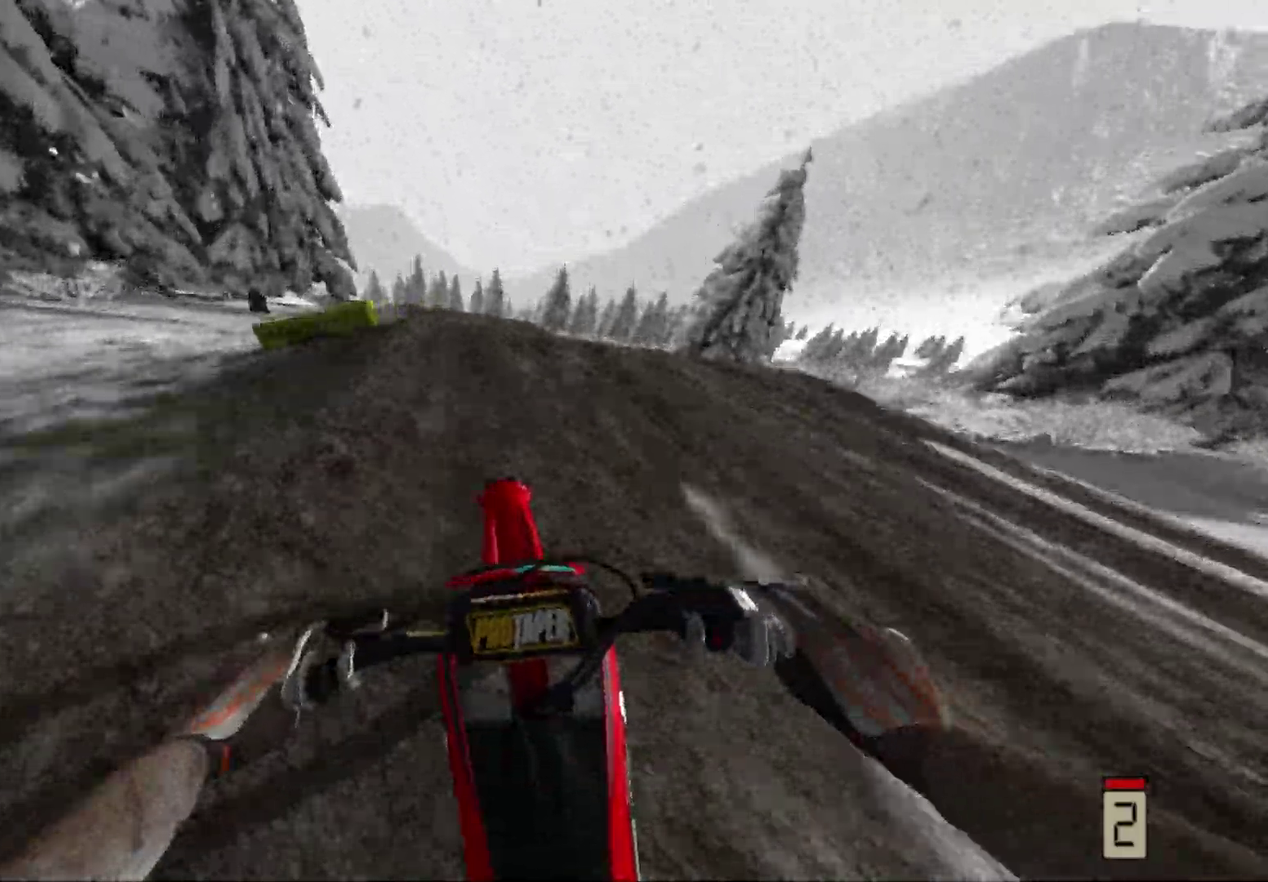
{"dt_ms": 700, "buttons": [], "left_stick": "center", "right_stick": "center", "events": [[533, "R2", "up"]]}